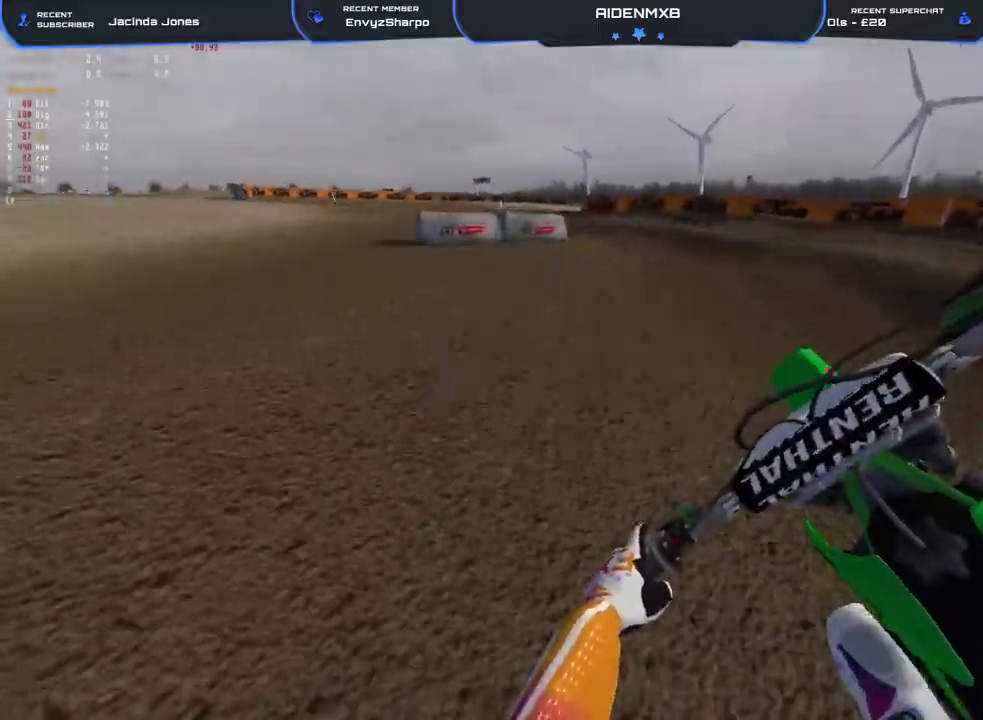
Gameplay with a controller (PlayStation layout); each line is a JSON object with the inputs held at the frame after it. "events" lists button and stick changes between this image and that frame as [ms after this image, input, new state], when the widget could be followed in between. Not read: HOME TOUCHPAD.
{"buttons": ["R2"], "left_stick": "up-left", "right_stick": "down-right", "events": [[67, "right_stick", "down-right"]]}
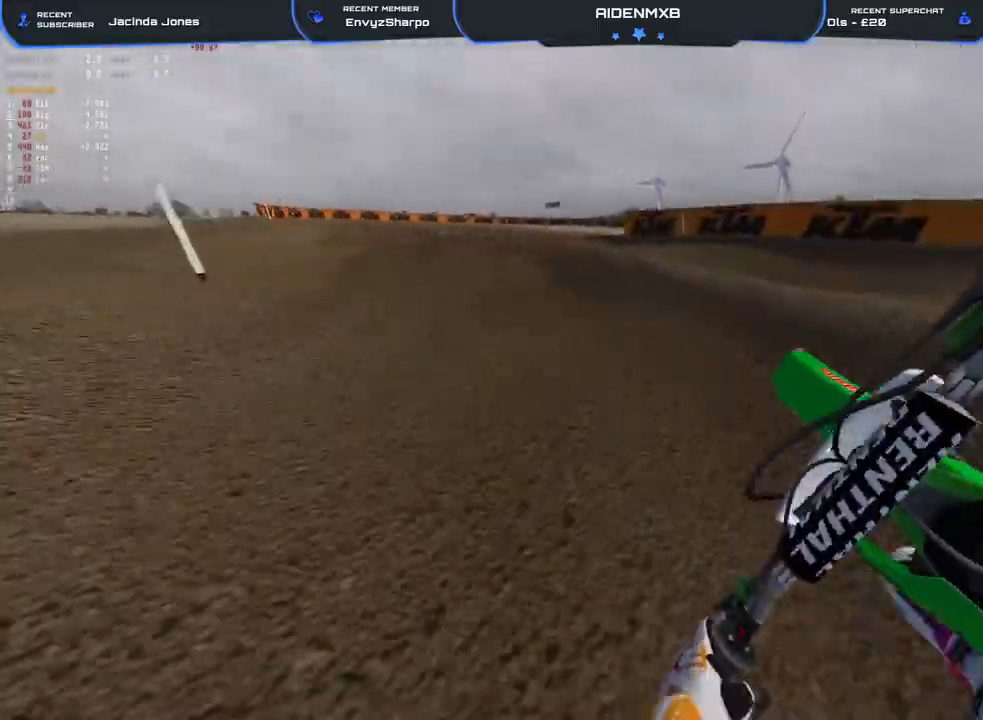
{"buttons": ["R2"], "left_stick": "up-left", "right_stick": "right", "events": [[500, "right_stick", "right"]]}
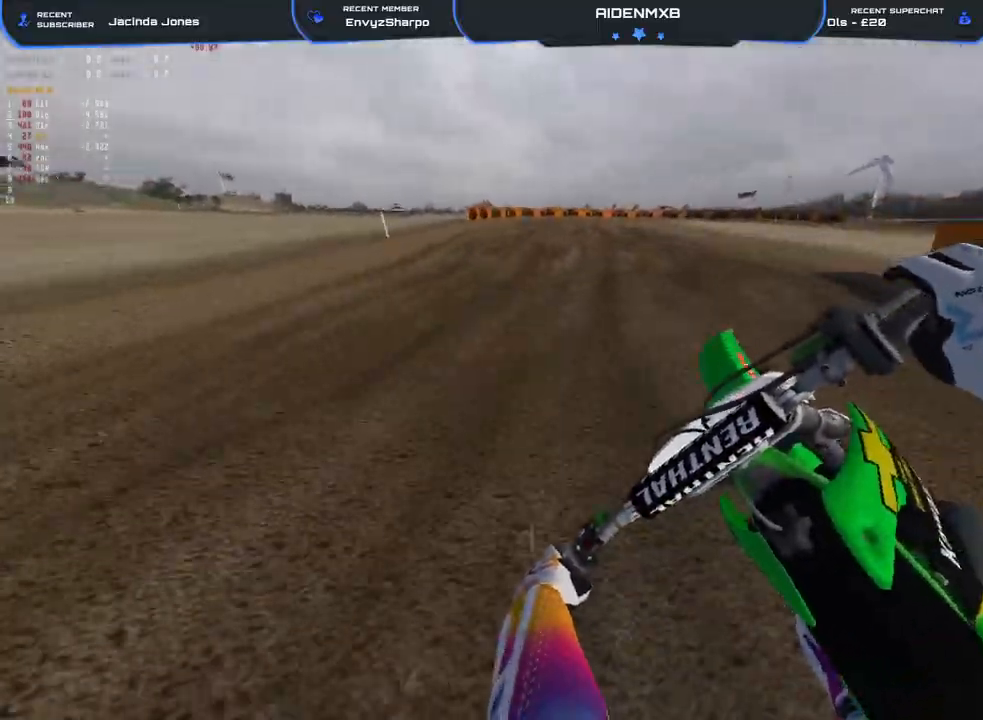
{"buttons": [], "left_stick": "left", "right_stick": "right", "events": [[450, "left_stick", "left"], [483, "R2", "up"]]}
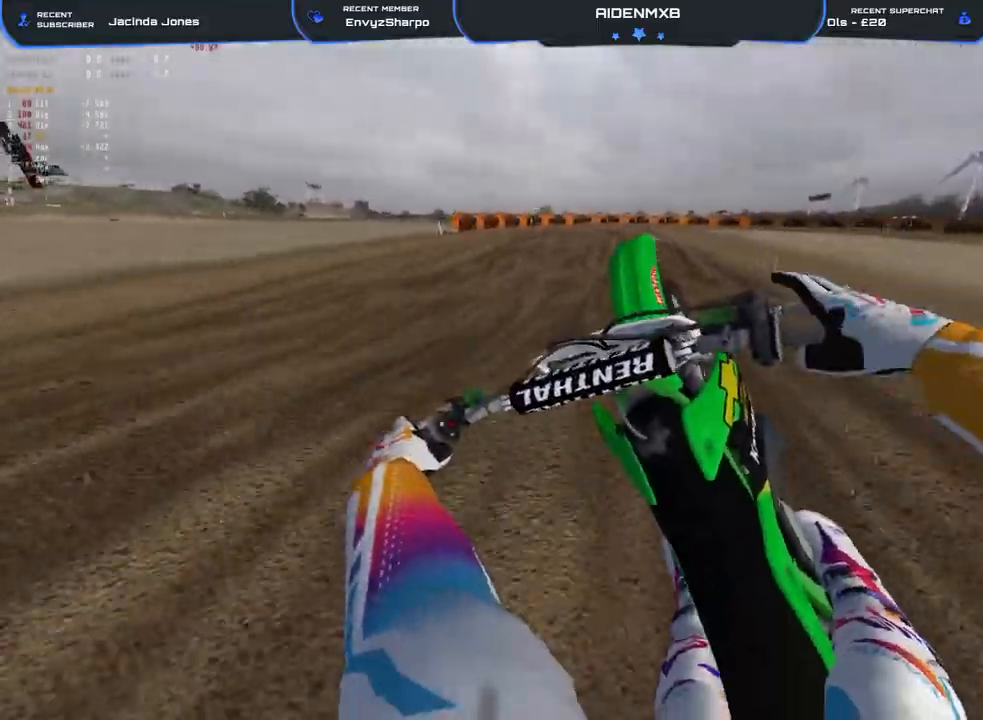
{"buttons": [], "left_stick": "center", "right_stick": "down-right", "events": [[100, "R2", "down"], [217, "R2", "up"], [367, "left_stick", "center"], [400, "right_stick", "down-right"]]}
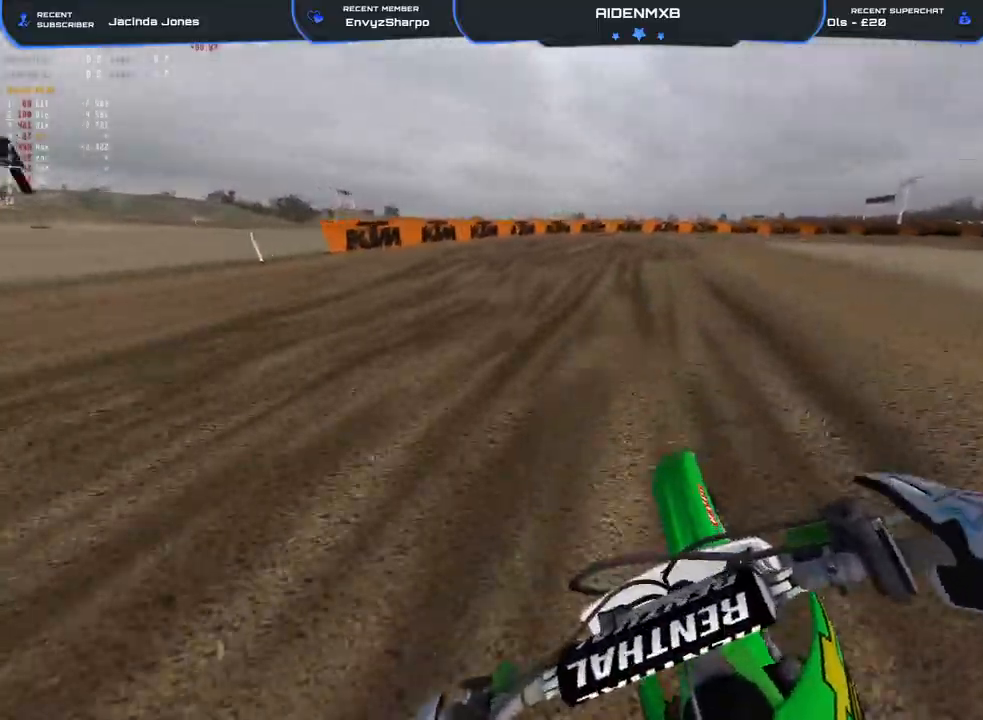
{"buttons": [], "left_stick": "right", "right_stick": "down", "events": [[200, "right_stick", "center"], [267, "left_stick", "right"], [417, "right_stick", "down"]]}
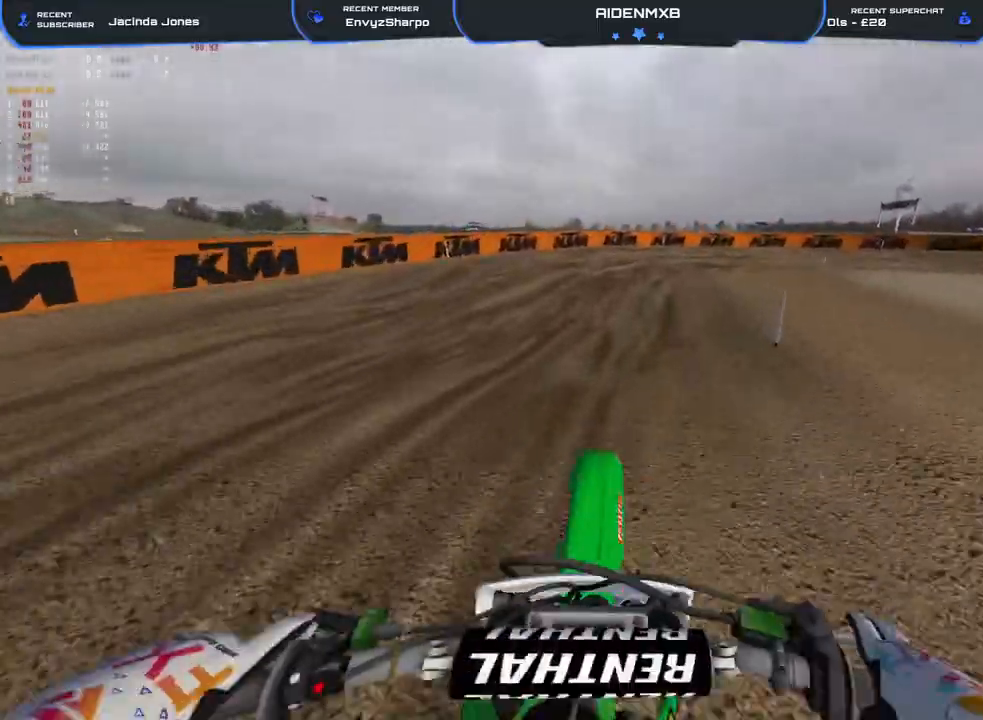
{"buttons": ["R2"], "left_stick": "center", "right_stick": "center", "events": [[167, "R2", "down"], [167, "left_stick", "center"], [183, "right_stick", "center"], [250, "R2", "up"], [367, "R2", "down"]]}
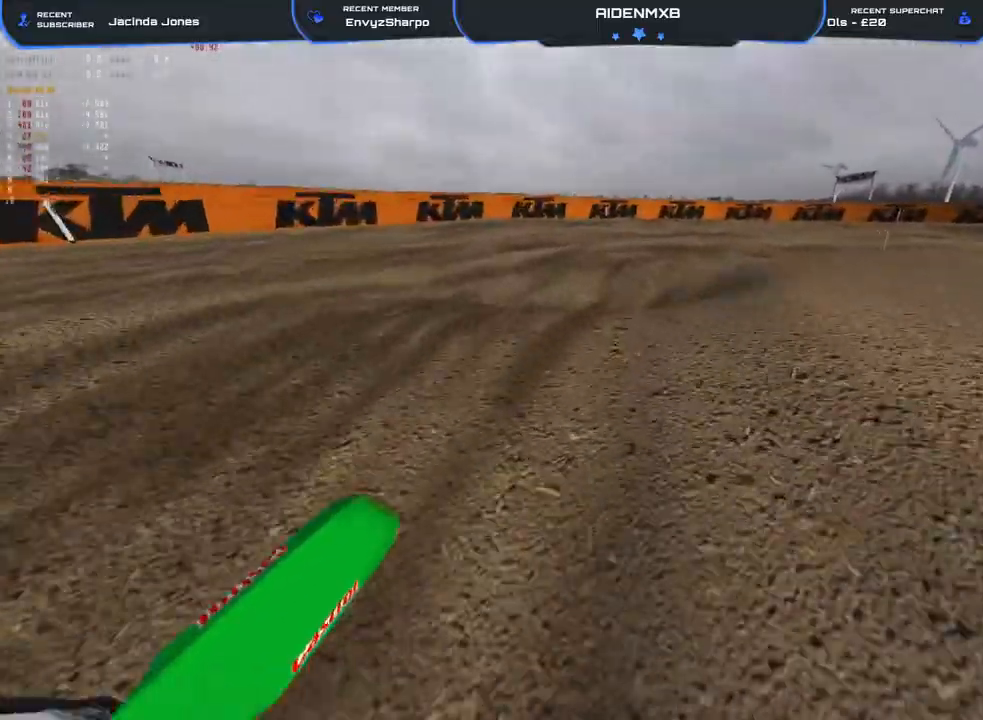
{"buttons": [], "left_stick": "right", "right_stick": "left", "events": [[17, "R2", "up"], [83, "left_stick", "right"], [183, "R2", "down"], [433, "right_stick", "left"], [467, "R2", "up"]]}
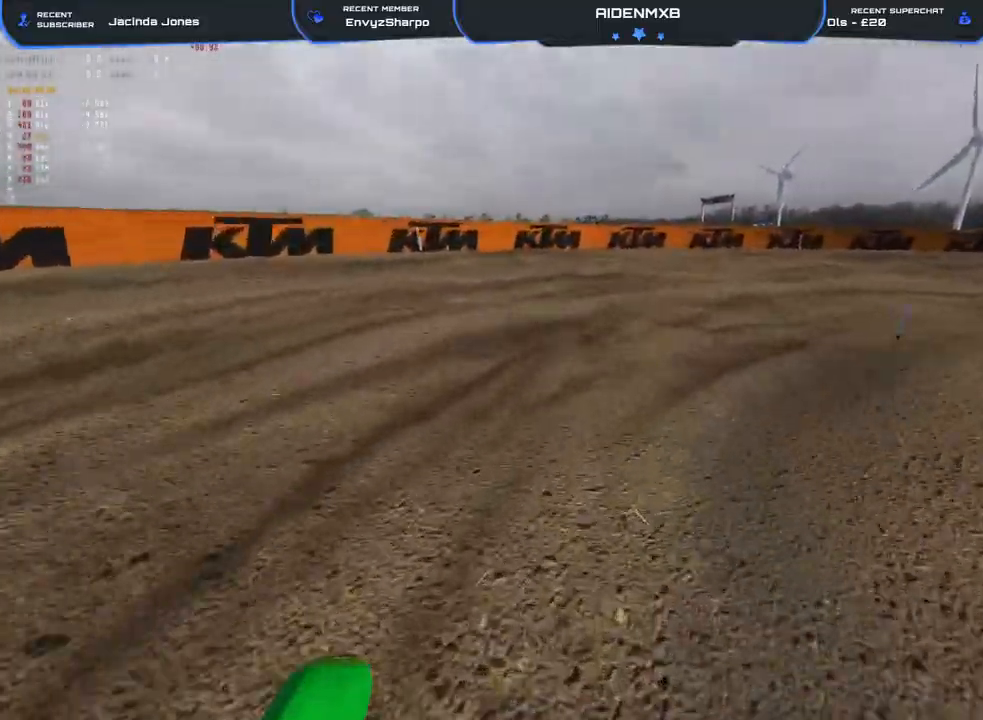
{"buttons": ["L1", "R1", "R2"], "left_stick": "right", "right_stick": "left", "events": [[33, "R1", "down"], [133, "L2", "down"], [300, "L2", "up"], [350, "R2", "down"], [433, "L1", "down"]]}
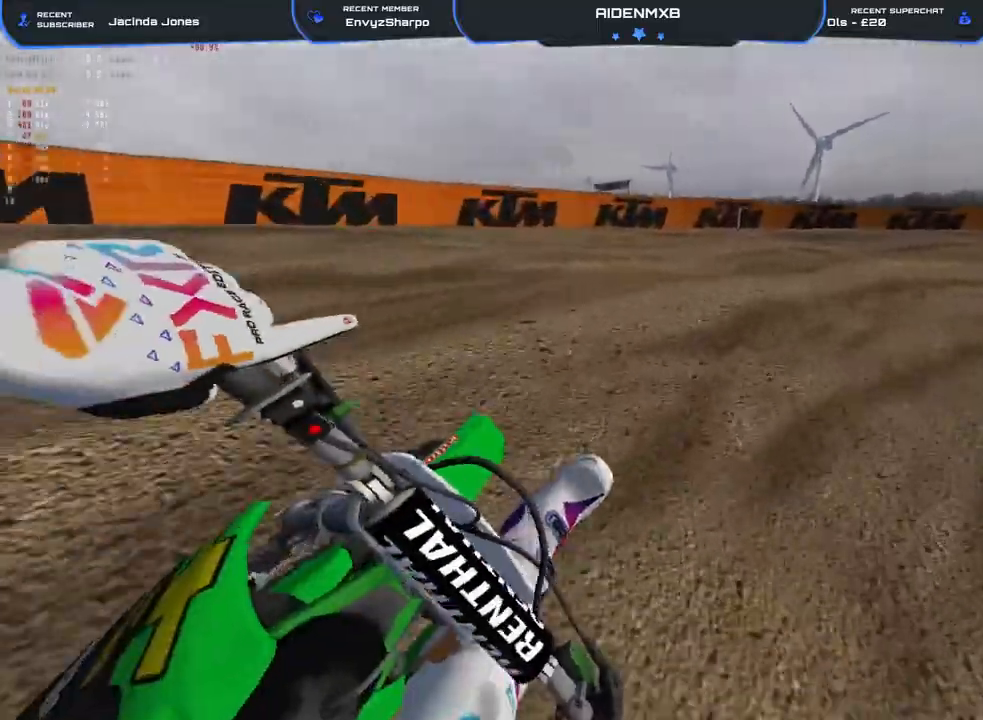
{"buttons": ["R1", "R2"], "left_stick": "right", "right_stick": "left", "events": [[67, "L1", "up"], [150, "L1", "down"], [283, "L1", "up"], [383, "L1", "down"], [450, "L1", "up"]]}
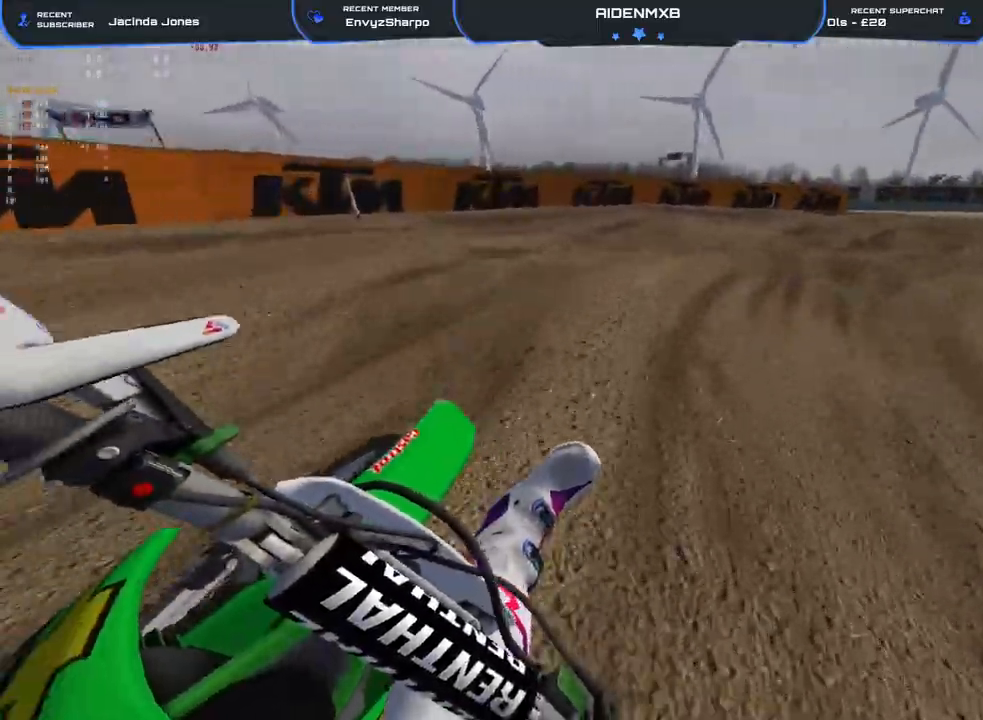
{"buttons": ["R2"], "left_stick": "right", "right_stick": "up-left", "events": [[267, "L1", "down"], [333, "L1", "up"], [383, "R1", "up"], [500, "right_stick", "up-left"]]}
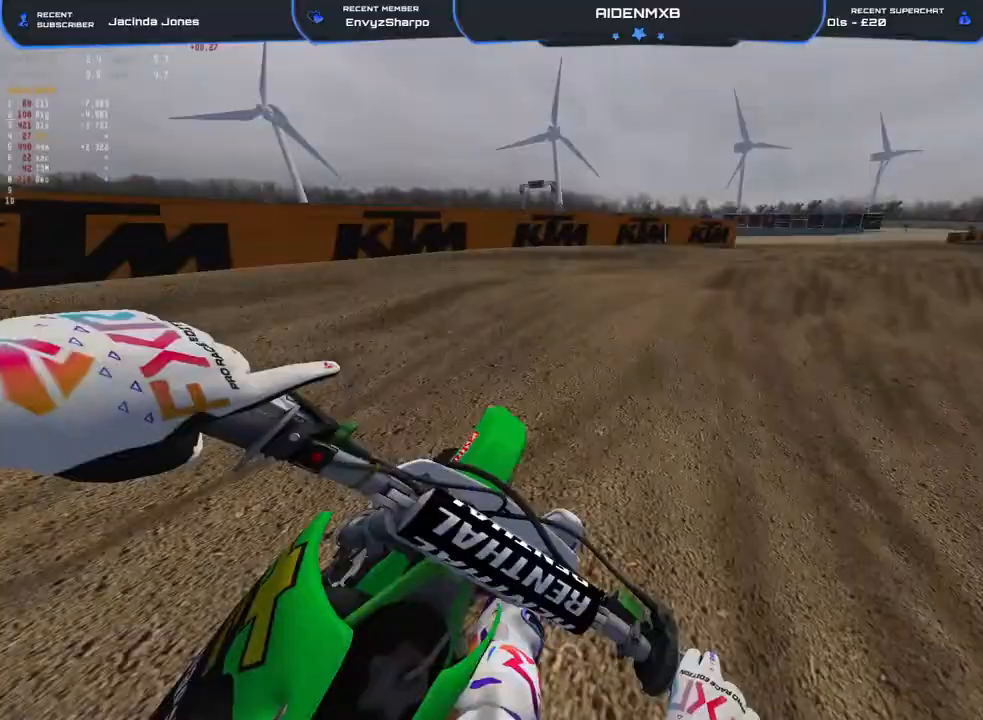
{"buttons": ["R2"], "left_stick": "right", "right_stick": "up-left", "events": [[117, "right_stick", "left"], [400, "right_stick", "up-left"]]}
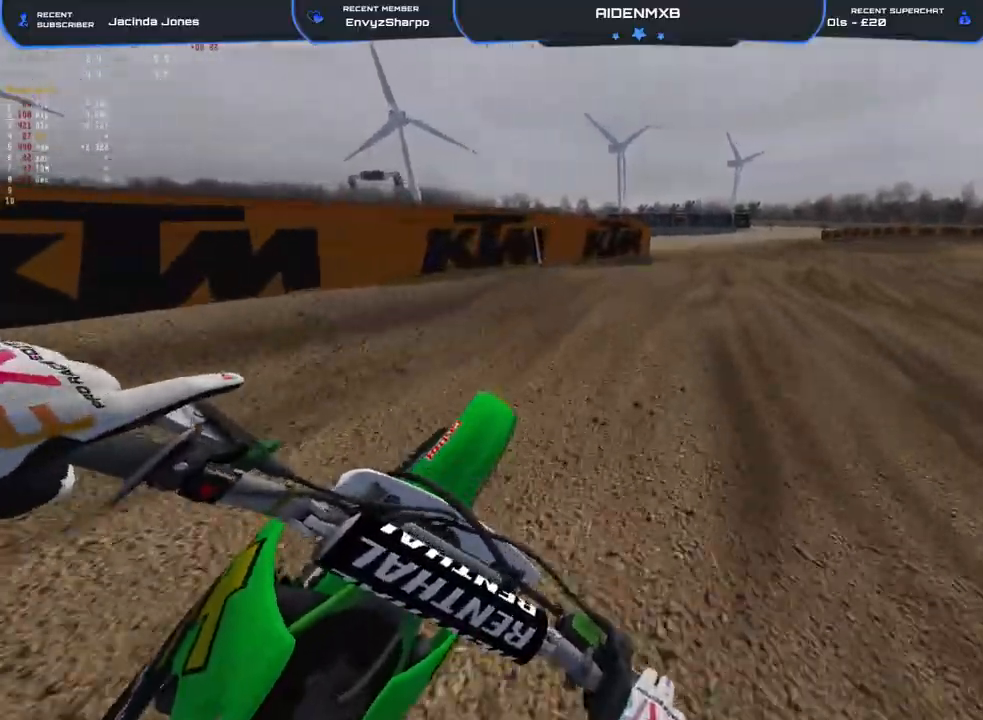
{"buttons": ["R2"], "left_stick": "right", "right_stick": "left", "events": [[133, "right_stick", "left"]]}
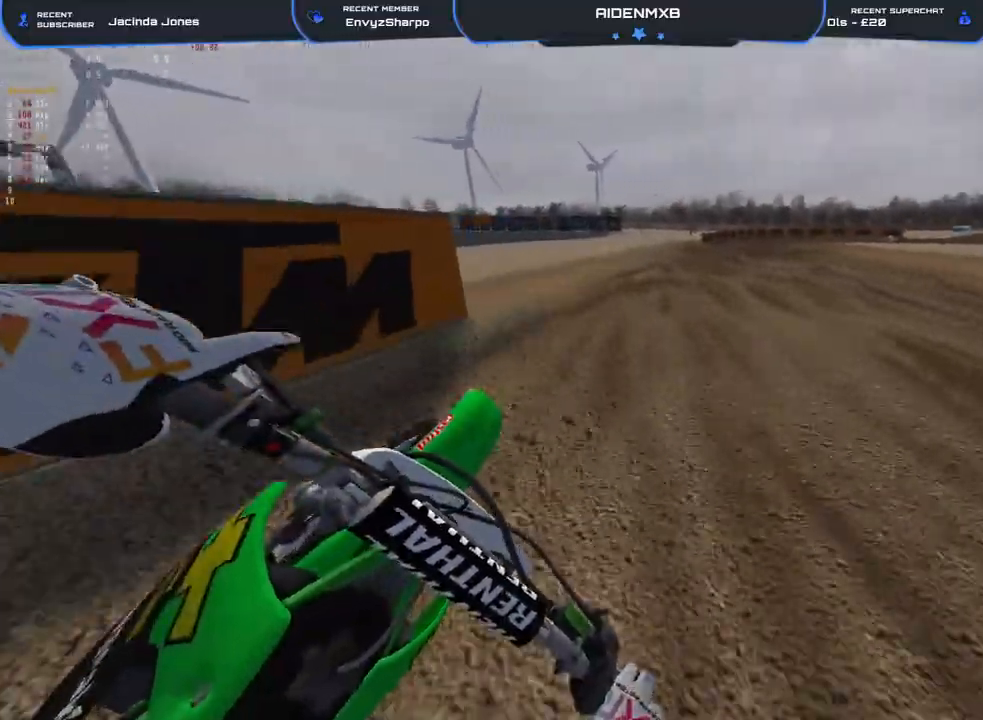
{"buttons": ["R2"], "left_stick": "center", "right_stick": "down-left", "events": [[150, "right_stick", "up-left"], [300, "right_stick", "down-left"], [417, "left_stick", "center"]]}
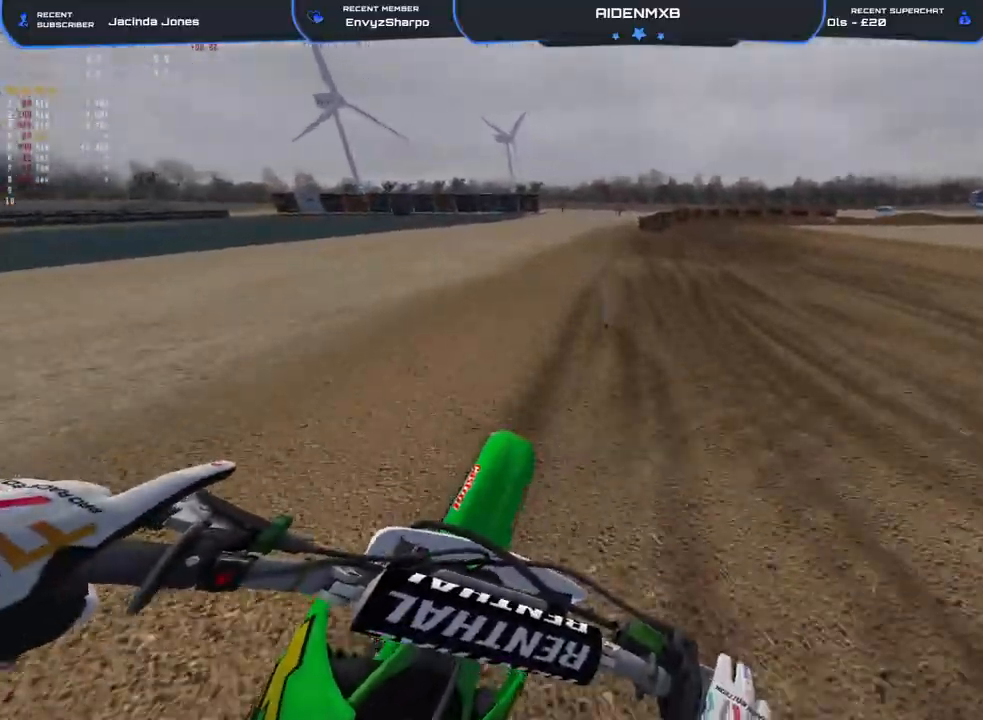
{"buttons": ["R2"], "left_stick": "center", "right_stick": "center", "events": [[67, "right_stick", "center"], [200, "right_stick", "down"], [300, "right_stick", "center"]]}
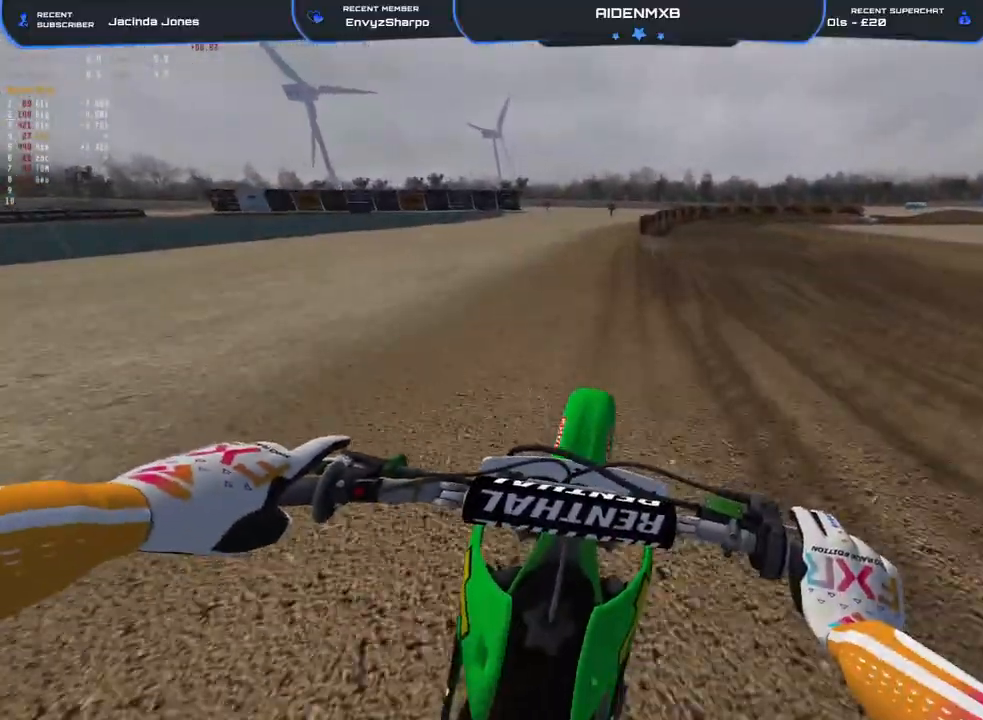
{"buttons": ["R2"], "left_stick": "right", "right_stick": "center", "events": [[50, "right_stick", "up"], [350, "right_stick", "center"], [367, "left_stick", "right"]]}
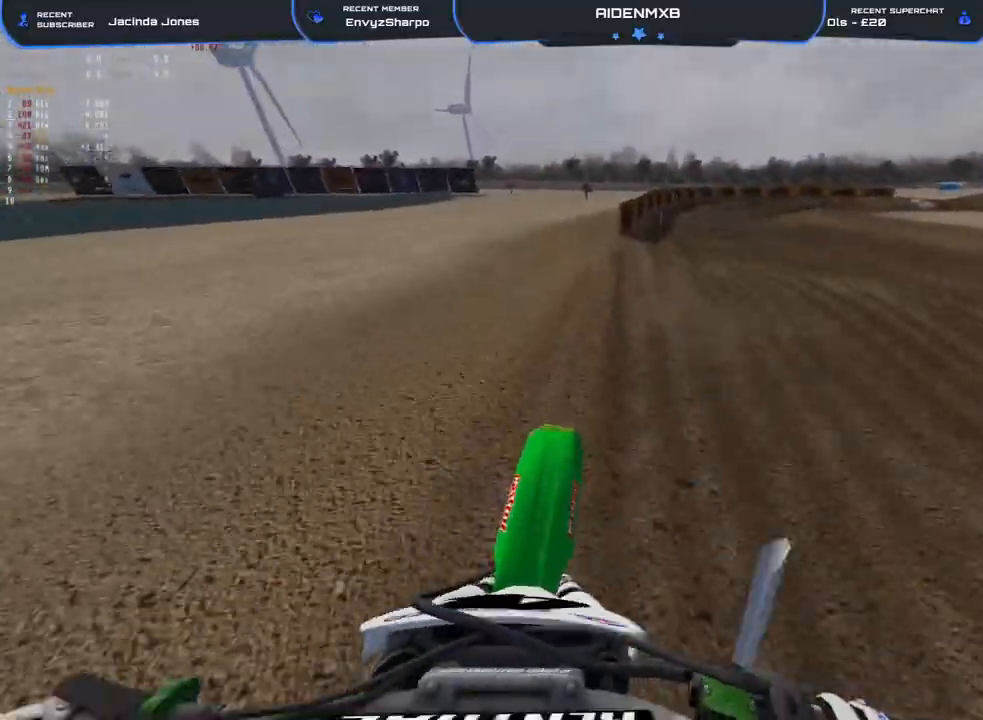
{"buttons": ["R2"], "left_stick": "right", "right_stick": "center", "events": [[267, "right_stick", "up"], [500, "right_stick", "center"]]}
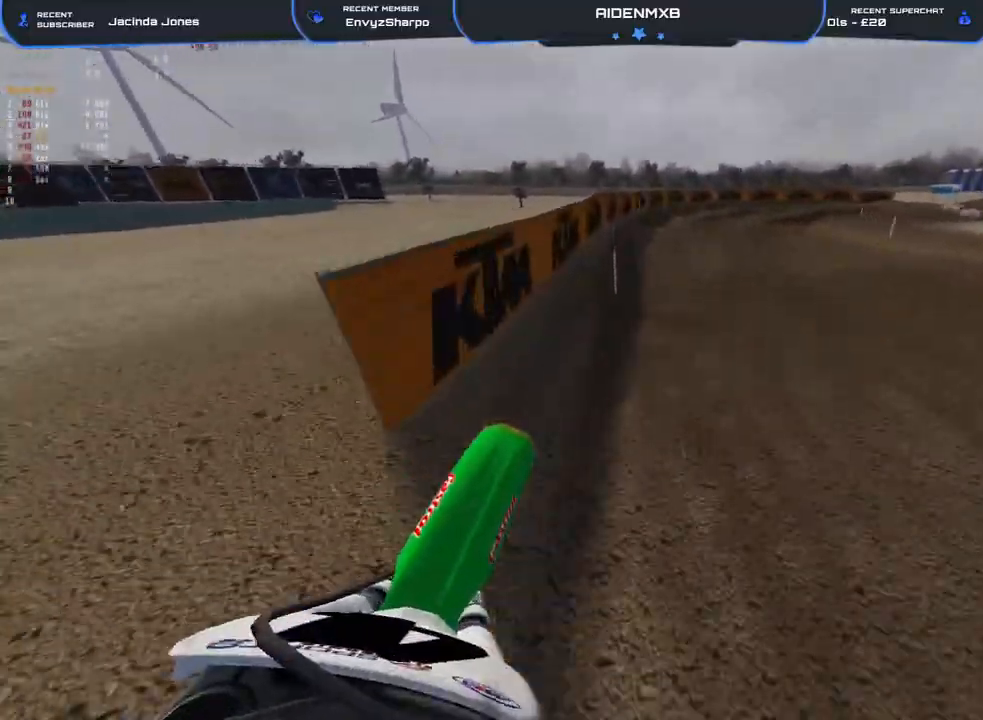
{"buttons": ["R2"], "left_stick": "right", "right_stick": "left", "events": [[100, "right_stick", "left"]]}
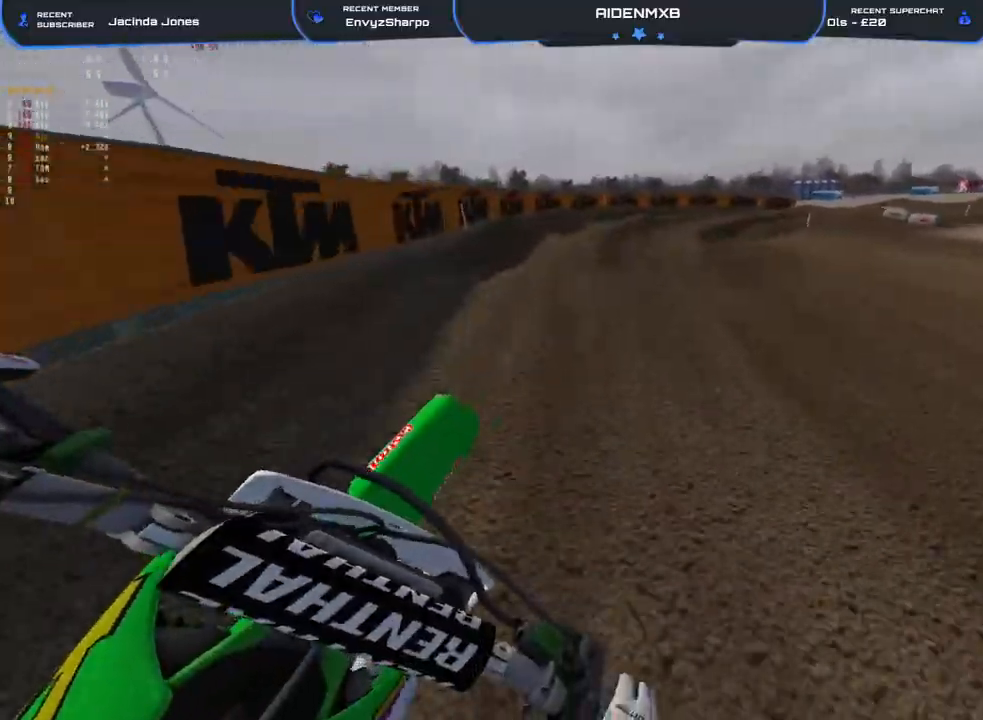
{"buttons": ["R2"], "left_stick": "right", "right_stick": "center", "events": [[150, "right_stick", "up-left"], [317, "right_stick", "center"]]}
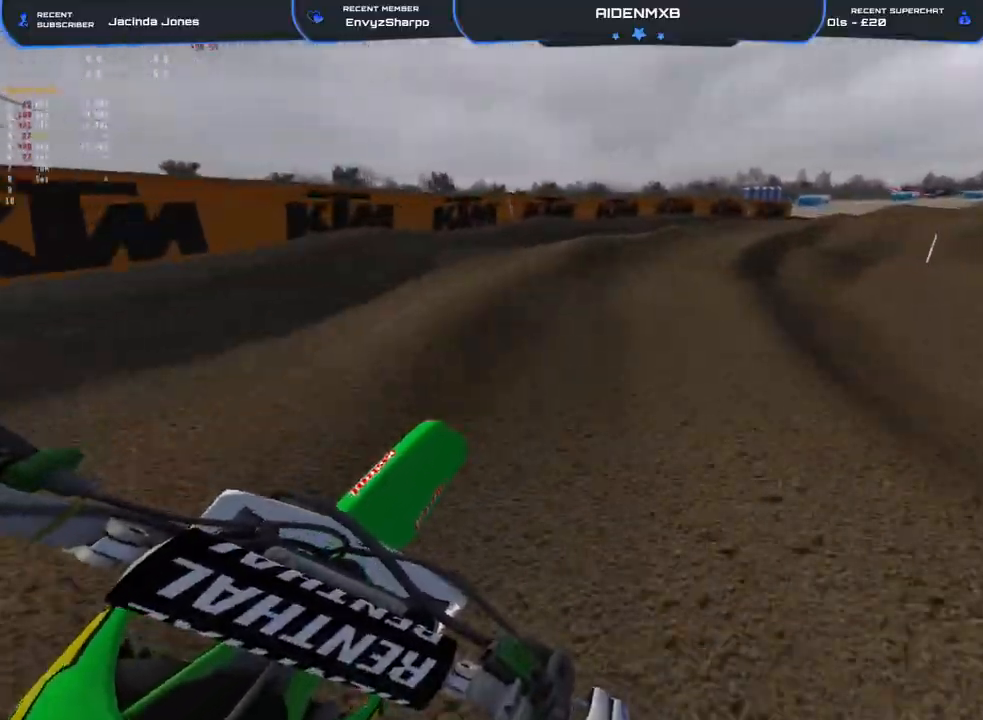
{"buttons": ["R2"], "left_stick": "right", "right_stick": "left"}
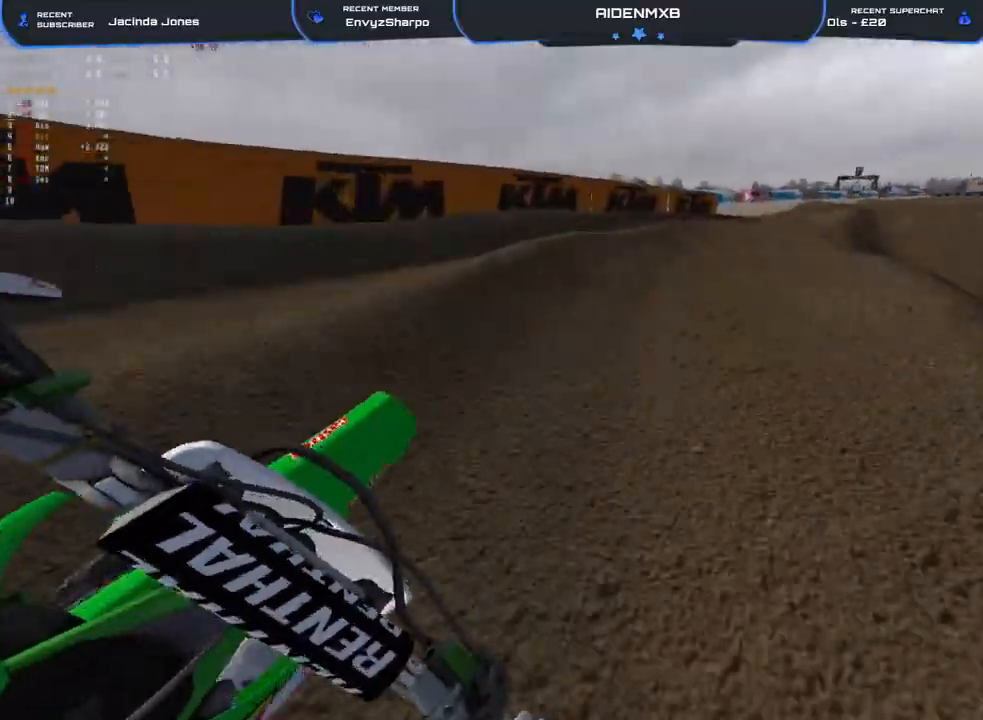
{"buttons": ["R2"], "left_stick": "right", "right_stick": "left", "events": [[50, "R1", "down"], [350, "R1", "up"]]}
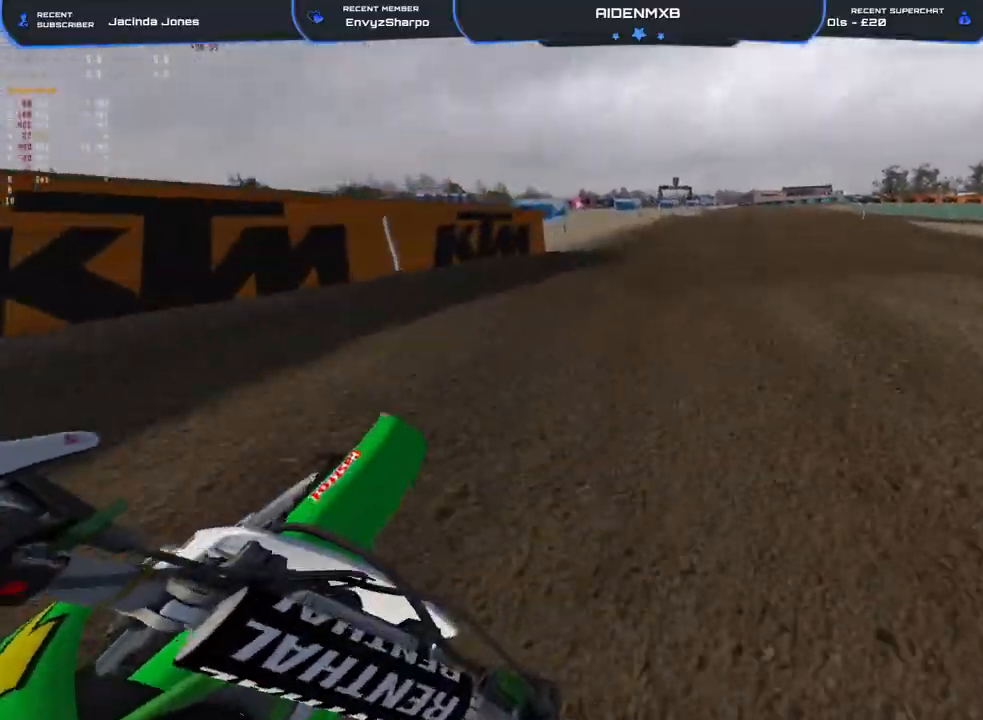
{"buttons": ["R2"], "left_stick": "center", "right_stick": "center", "events": [[33, "right_stick", "down-left"], [450, "left_stick", "center"], [467, "right_stick", "center"]]}
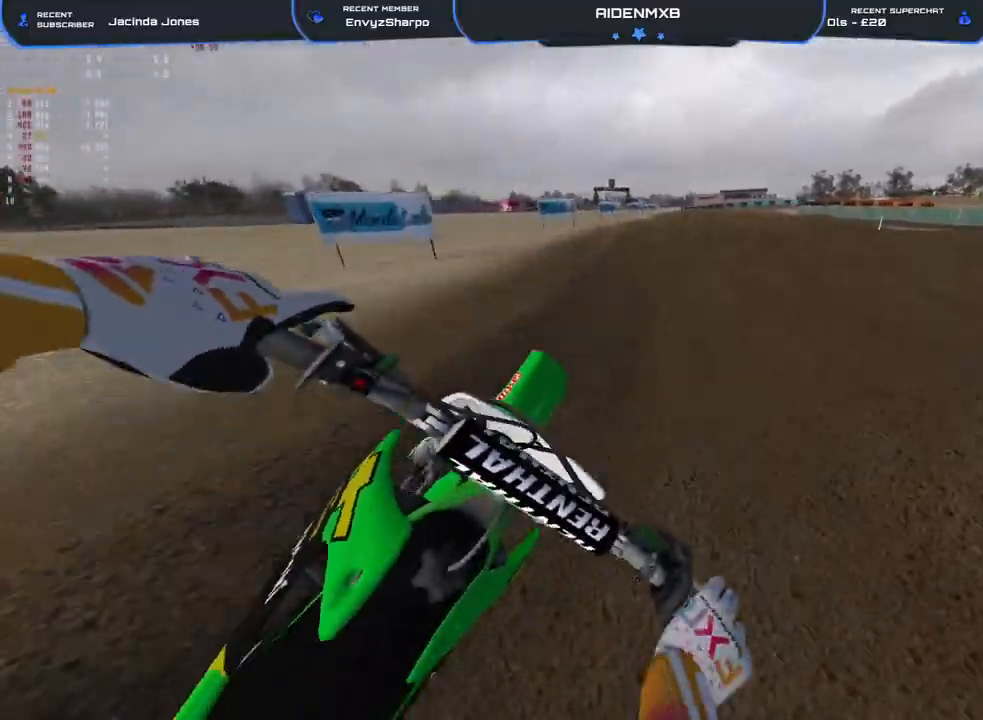
{"buttons": ["R2"], "left_stick": "center", "right_stick": "up", "events": [[333, "right_stick", "up"]]}
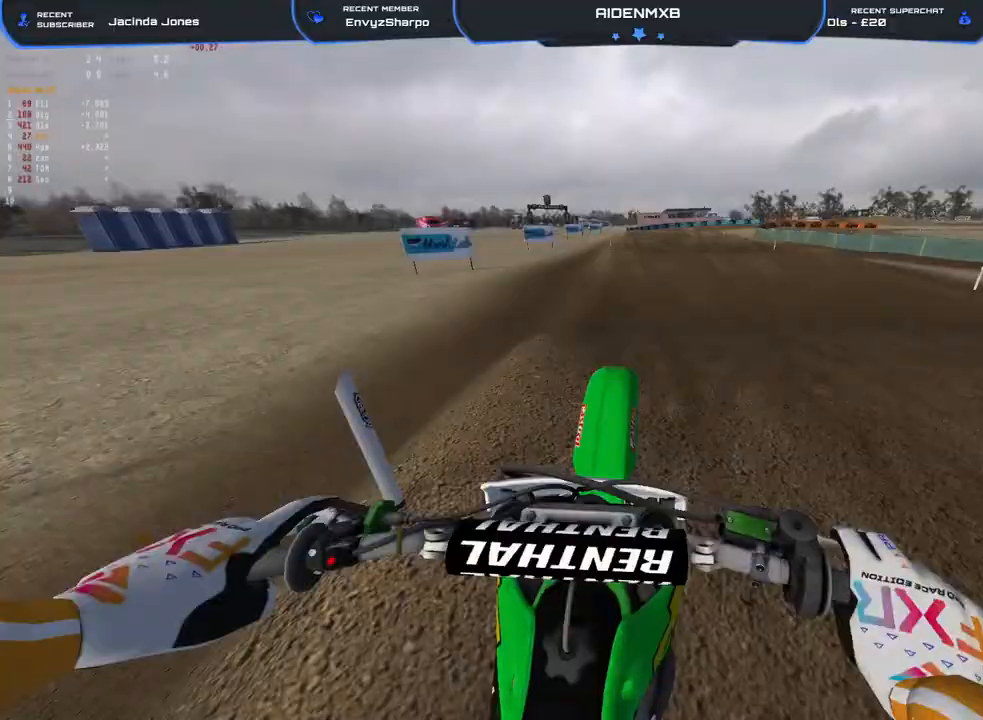
{"buttons": ["R2"], "left_stick": "center", "right_stick": "up"}
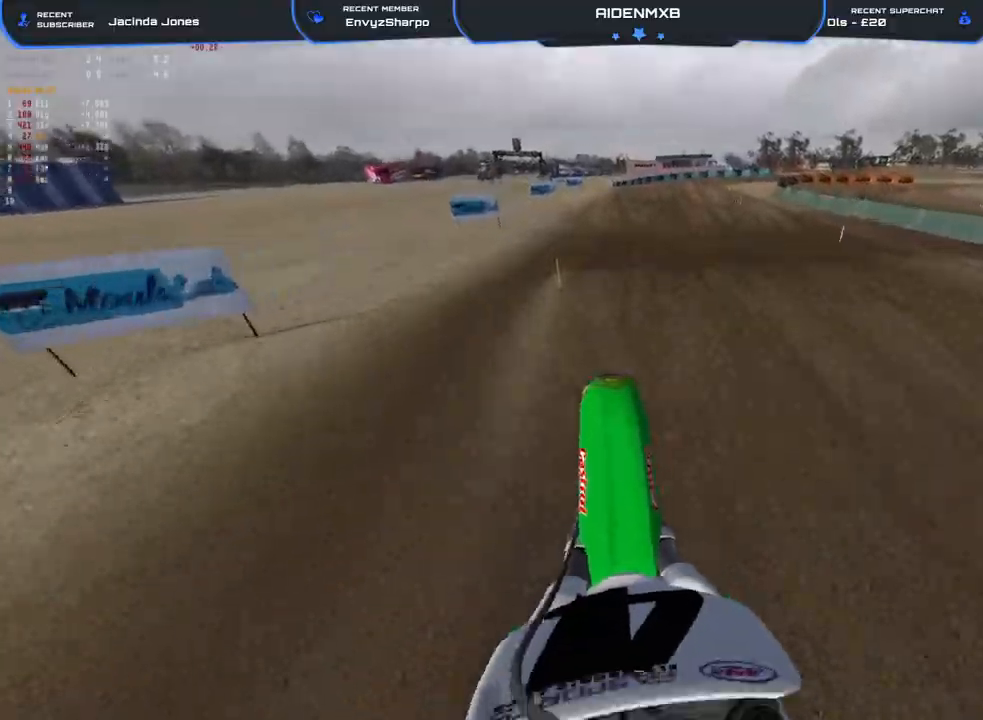
{"buttons": ["R1", "R2"], "left_stick": "center", "right_stick": "down-left", "events": [[50, "right_stick", "up-left"], [167, "right_stick", "left"], [267, "R1", "down"], [333, "right_stick", "down-left"]]}
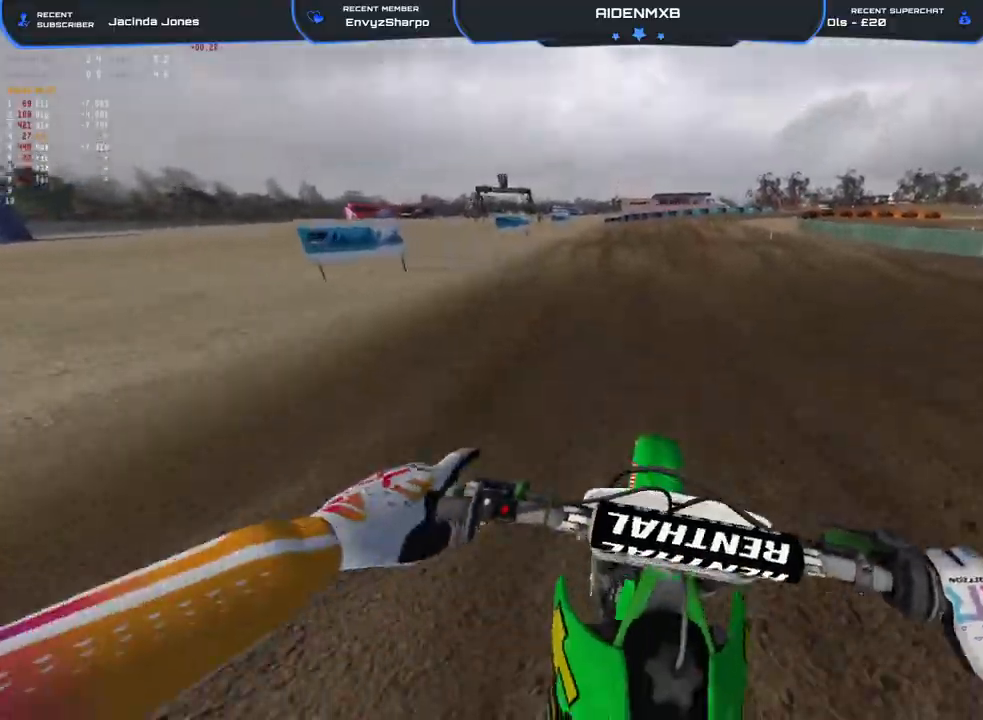
{"buttons": ["R1", "R2"], "left_stick": "center", "right_stick": "up"}
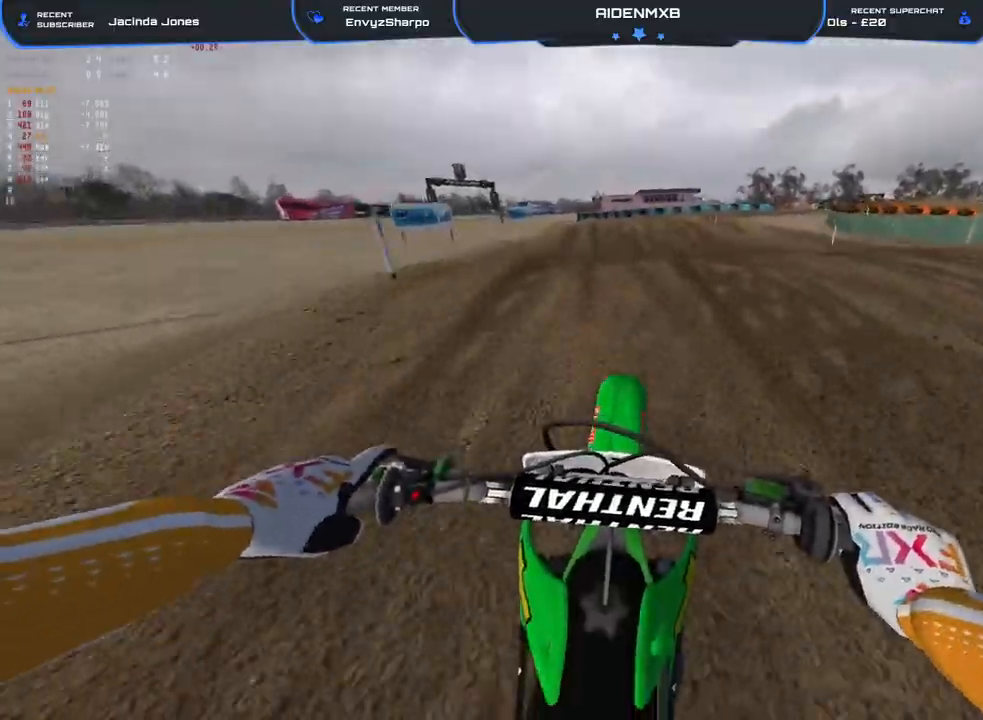
{"buttons": ["R2"], "left_stick": "center", "right_stick": "up", "events": [[100, "R1", "up"]]}
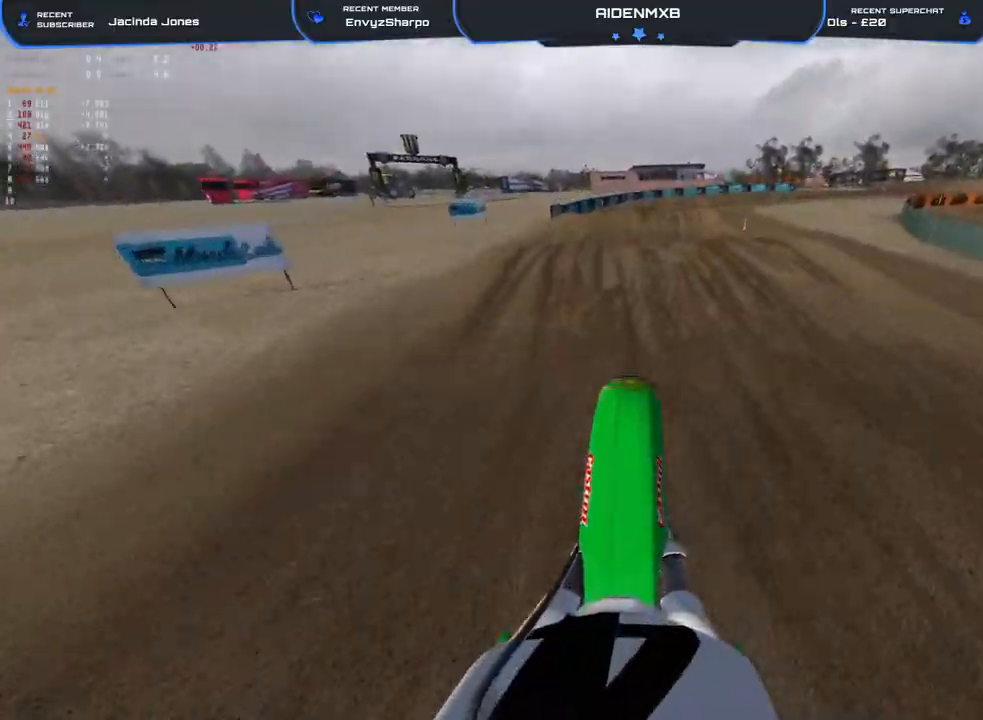
{"buttons": ["R1", "R2"], "left_stick": "center", "right_stick": "down", "events": [[300, "right_stick", "center"], [450, "R1", "down"], [450, "right_stick", "down"]]}
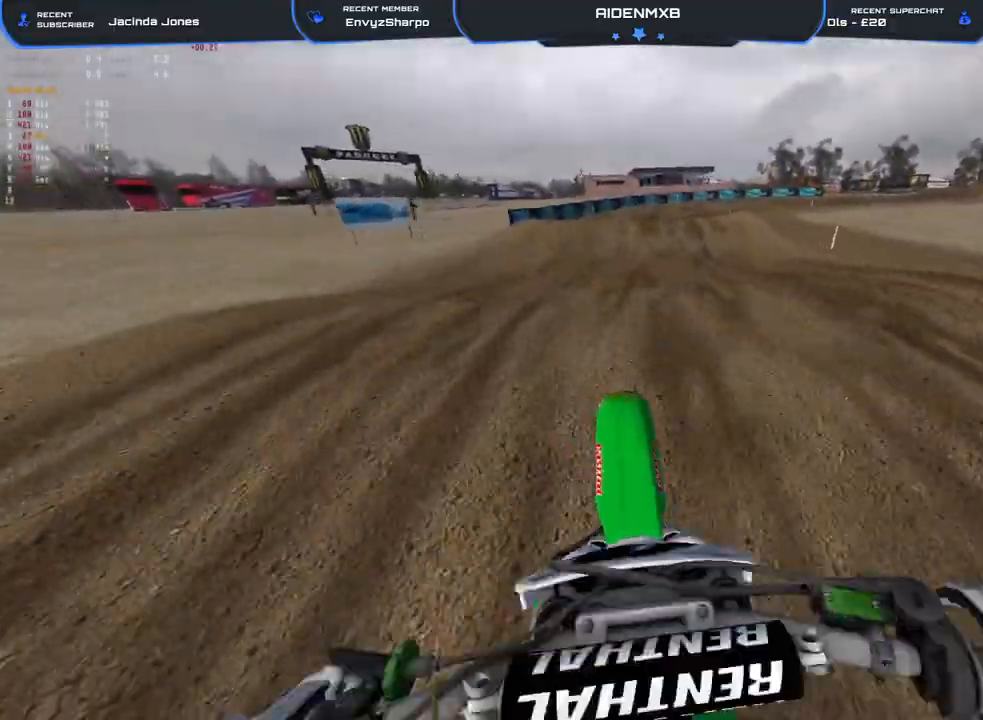
{"buttons": ["R2"], "left_stick": "center", "right_stick": "up", "events": [[217, "R1", "up"], [217, "right_stick", "center"], [317, "right_stick", "up"]]}
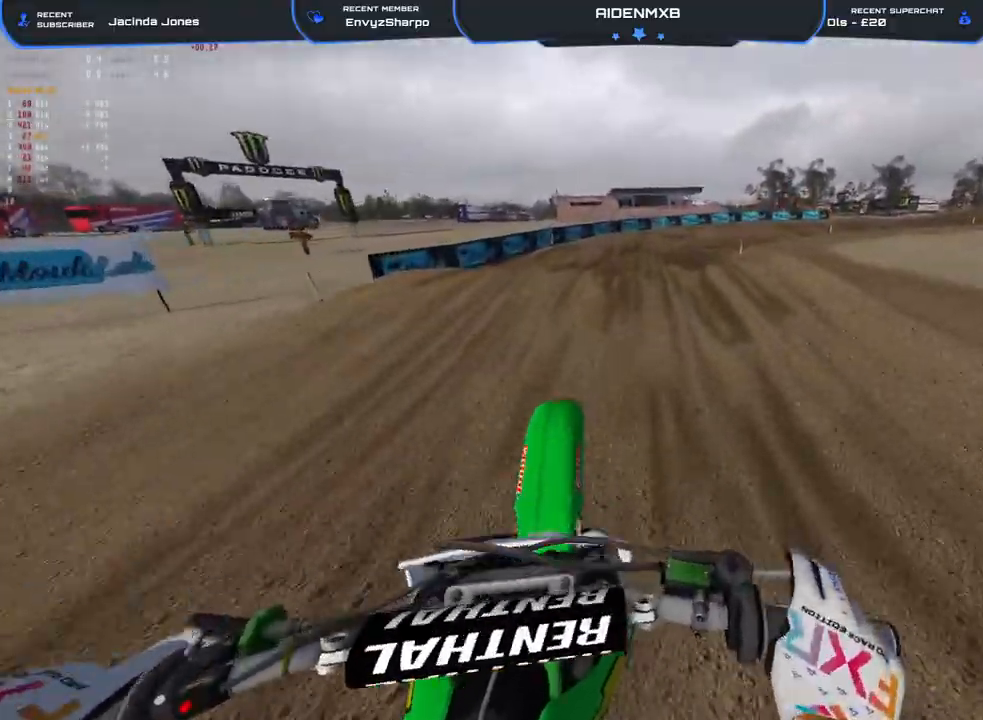
{"buttons": ["R2"], "left_stick": "right", "right_stick": "up-left", "events": [[150, "left_stick", "up-right"], [150, "right_stick", "center"], [367, "left_stick", "right"], [433, "right_stick", "up-left"]]}
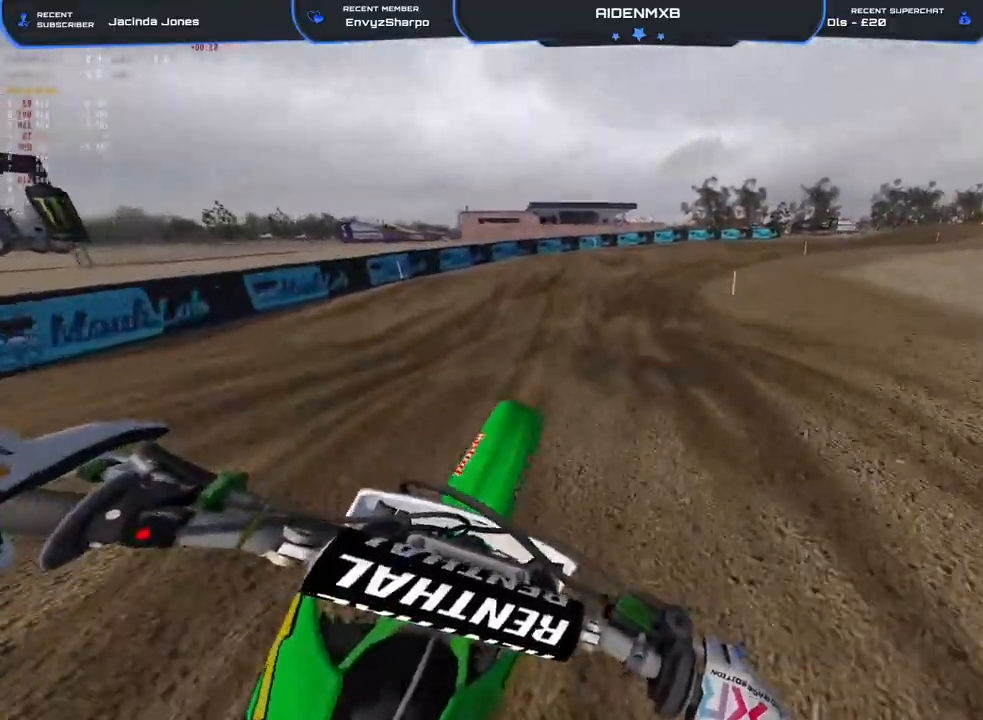
{"buttons": ["R2"], "left_stick": "right", "right_stick": "up", "events": [[83, "left_stick", "center"], [183, "right_stick", "up"], [400, "left_stick", "up-right"], [450, "left_stick", "right"]]}